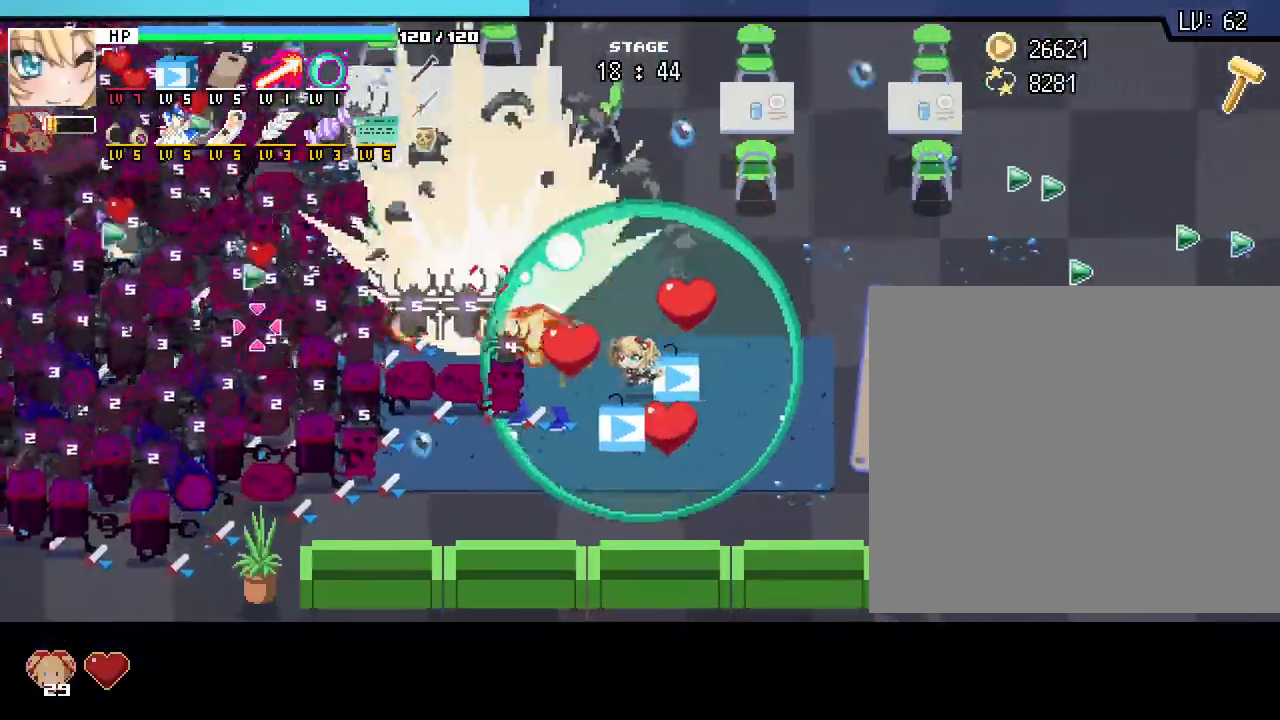
Gameplay with keyboard and mouse; each line is a JSON object with the keys and mouse buttons held at the frame after it. "events" lists presses ("down") and releases ("up") of ".", "/", "0", "1", "2", "3", "4", "5", "6", "7", "8", "9", "a", "alt_l", "alt_r", "b", "backslash", "backspace", "c", "caps_lock", "comma", "ctrl_l", "ctrl_r", "d", "e", "equals", "escape", "f", "f1", "f10", "f11", "f12", "f2", "f3", "f4", "f5", "f6", "f7", "f8", "f9", "g", "h", "i", "j", "k", "l", "lbracket", "m", "minus", "n", "o", "p", "q", "quote", "r", "rbracket", "return", "s", "semicolon", "shift_l", "shift_r", "space", "super", "t", "tab", "tilde", "u", "v", "w", "x", "y", "z", "mouse_left", "mouse_wheel", "mouse_right", "mouse_mb4" and "mouse_mb5" between this image and that frame as [ms after this image, input, new state], when the widget could be followed in between. "mouse_left", "mouse_wheel", "mouse_right", "mouse_mb4", "mouse_mb5" = the "left", "wheel", "right", "mb4", "mb5" buttons of the "mouse" list. No other keys are recorded. "wheel" means that the mouse wheel is clicked or scrolled. Not read: mouse_move.
{"keys": ["a", "w"], "mouse": [], "events": [[83, "a", "up"], [100, "d", "down"], [167, "s", "up"], [383, "w", "down"], [417, "d", "up"], [467, "a", "down"]]}
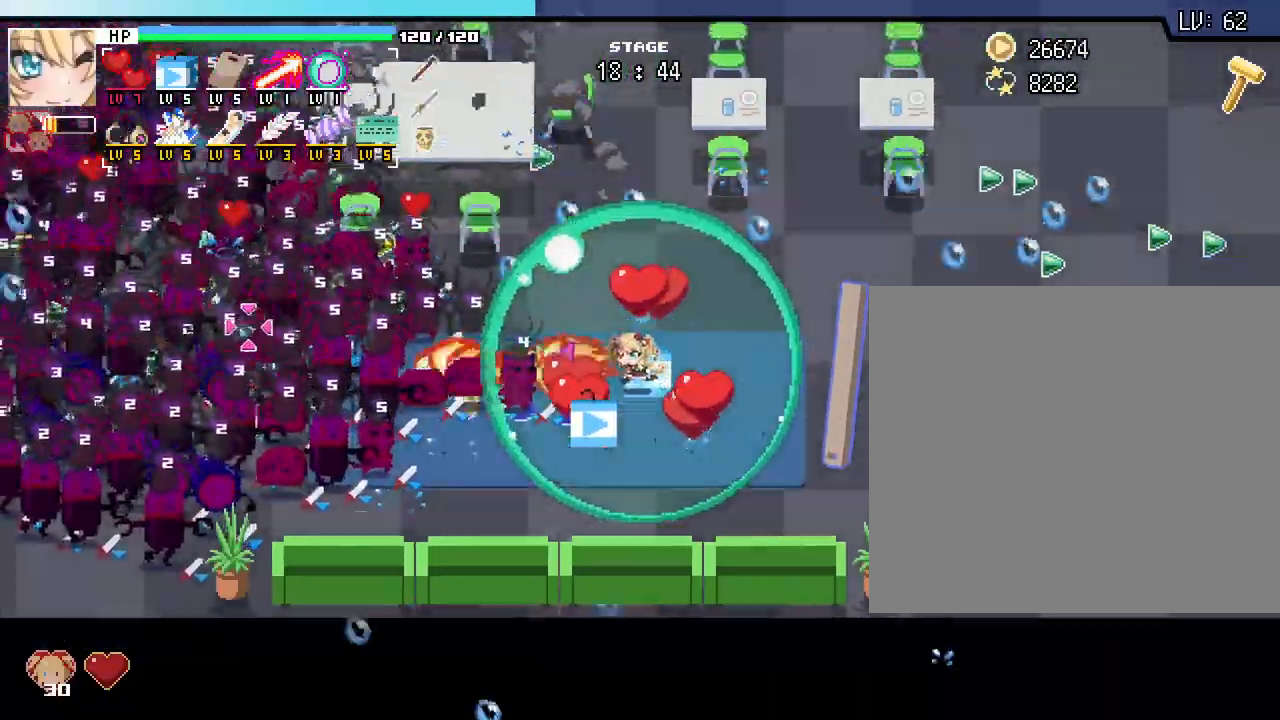
{"keys": ["a", "s"], "mouse": [], "events": [[83, "a", "up"], [117, "d", "down"], [117, "w", "up"], [350, "s", "down"], [417, "d", "up"], [483, "a", "down"]]}
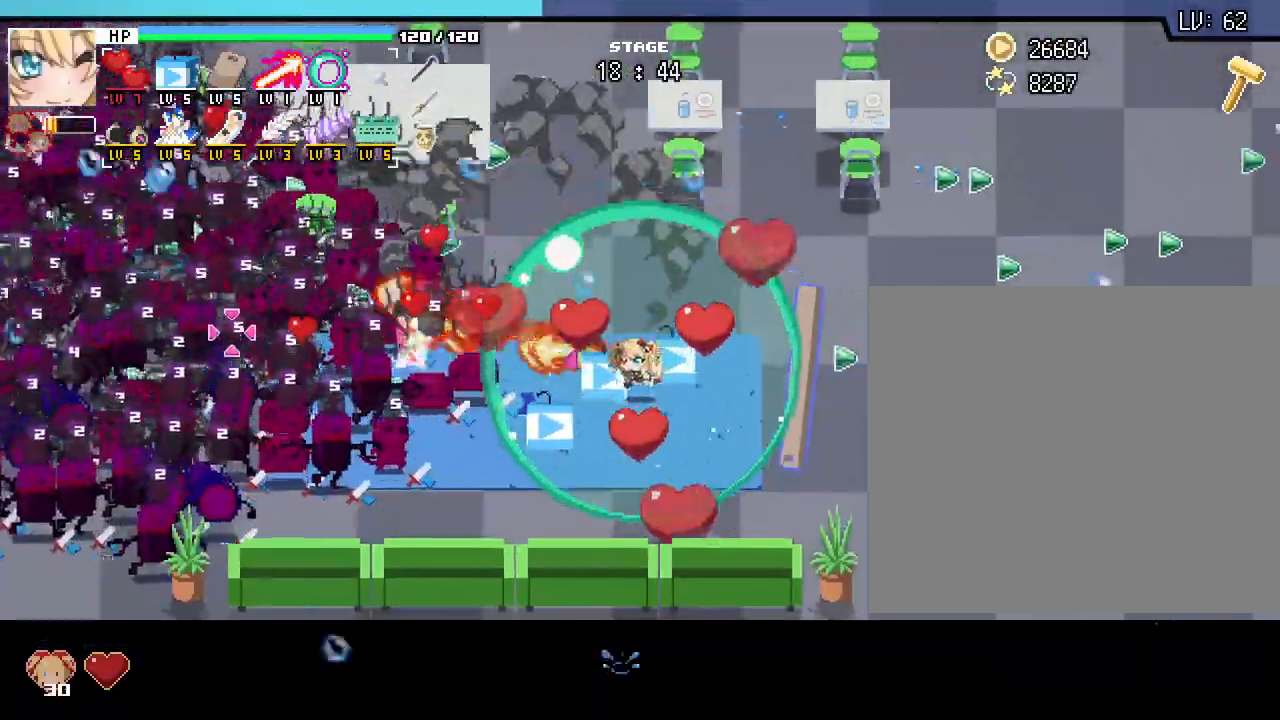
{"keys": ["d", "w"], "mouse": [], "events": [[283, "a", "up"], [300, "d", "down"], [300, "s", "up"], [483, "w", "down"]]}
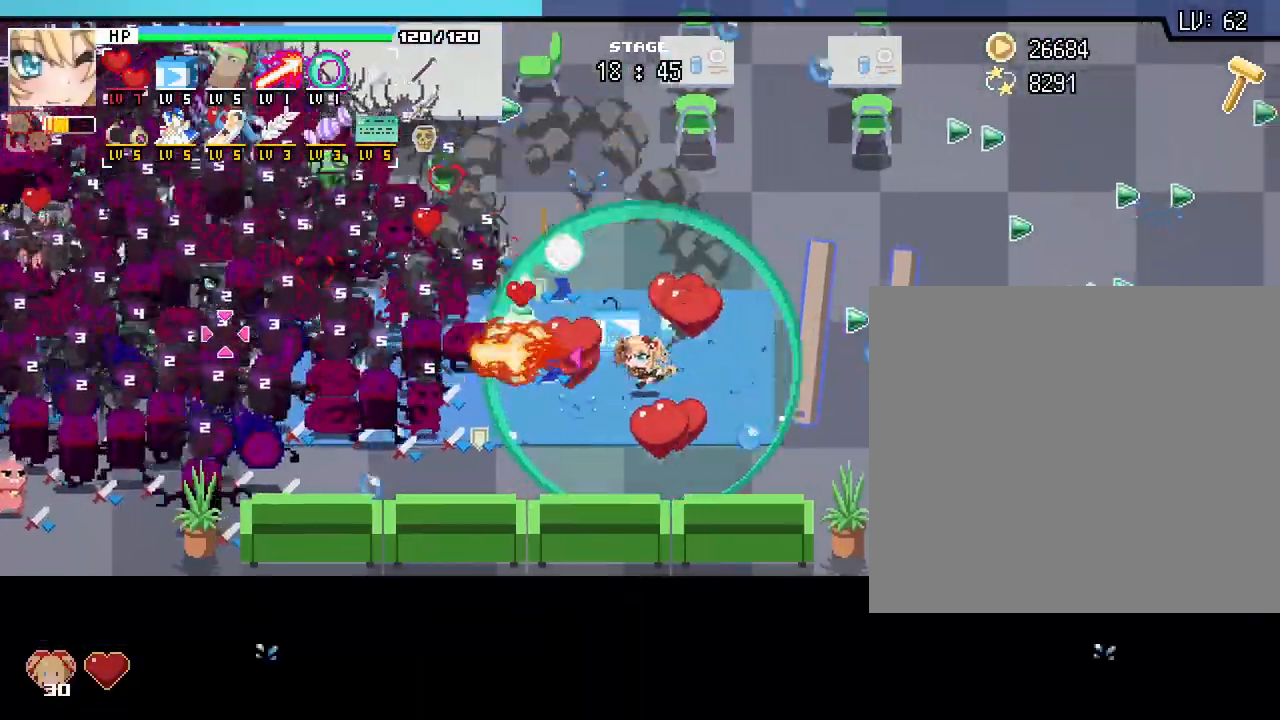
{"keys": ["d"], "mouse": [], "events": [[117, "d", "up"], [317, "d", "down"], [483, "w", "up"]]}
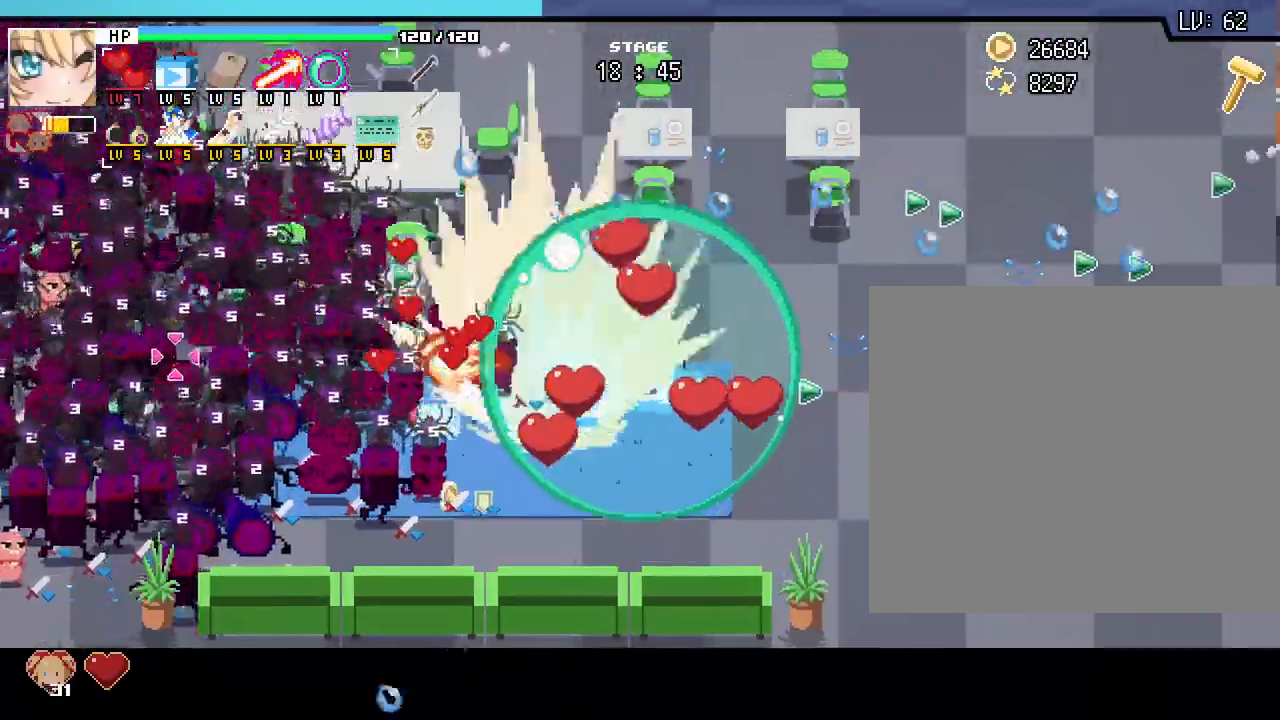
{"keys": ["a", "s"], "mouse": [], "events": [[183, "s", "down"], [267, "d", "up"], [417, "a", "down"]]}
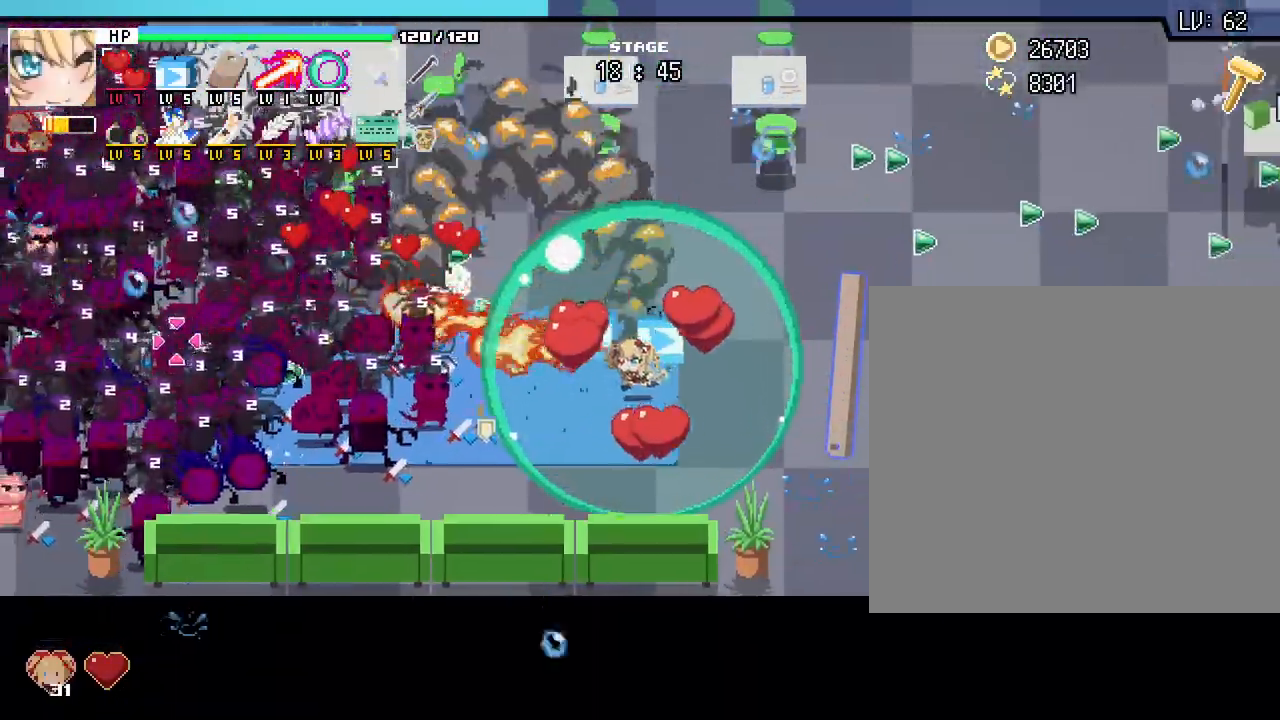
{"keys": ["a", "w"], "mouse": [], "events": [[67, "a", "up"], [67, "d", "down"], [100, "s", "up"], [233, "w", "down"], [317, "d", "up"], [483, "a", "down"]]}
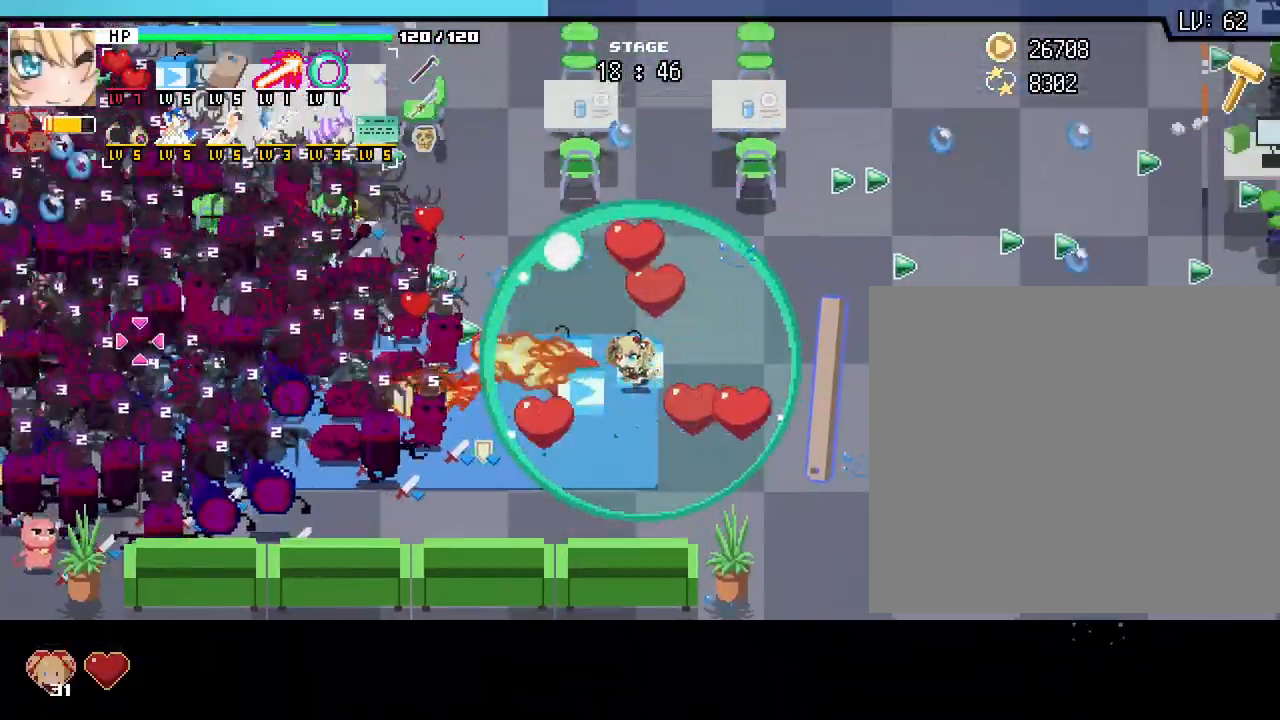
{"keys": ["d", "s"], "mouse": [], "events": [[167, "a", "up"], [300, "d", "down"], [300, "w", "up"], [500, "s", "down"]]}
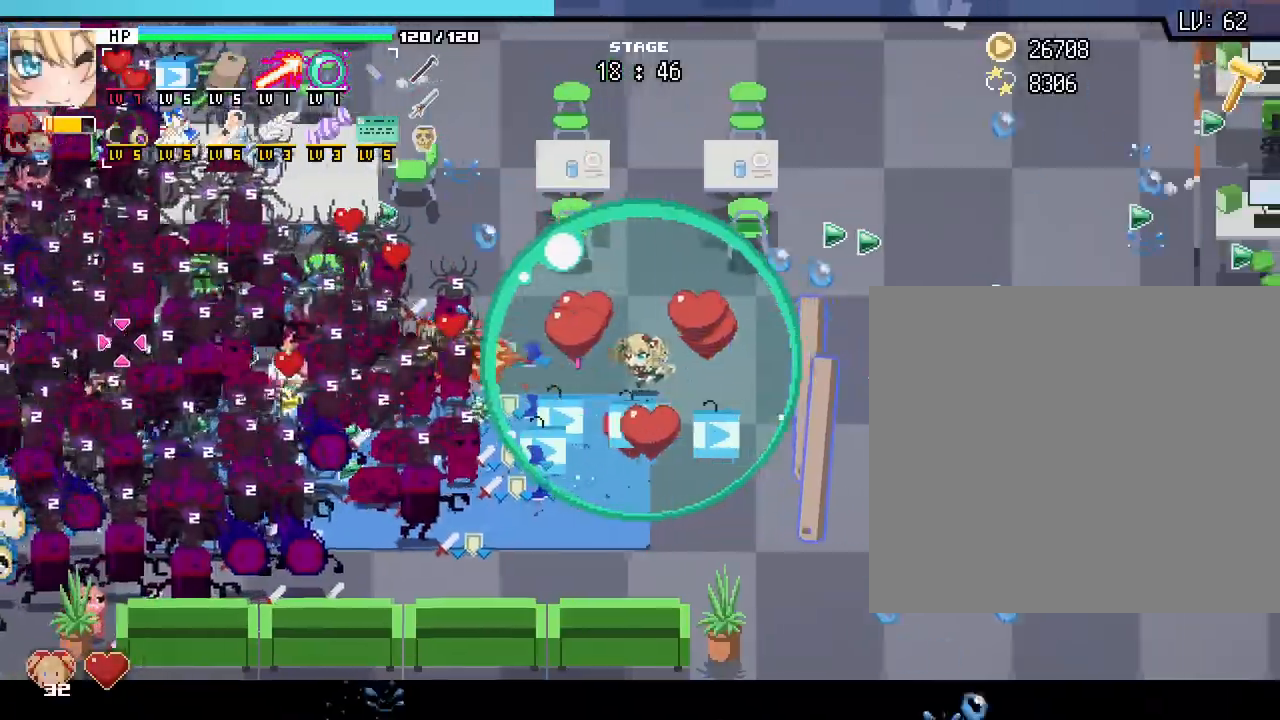
{"keys": ["d"], "mouse": [], "events": [[67, "d", "up"], [200, "a", "down"], [350, "a", "up"], [400, "d", "down"], [450, "s", "up"]]}
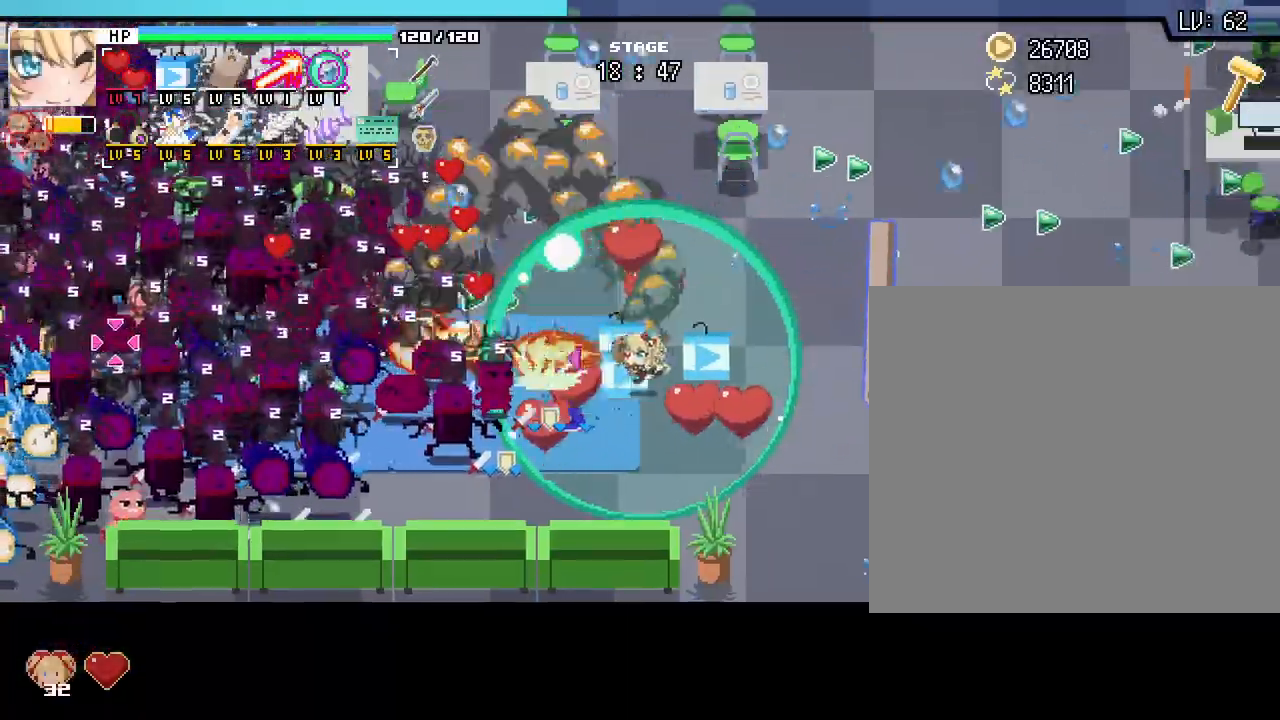
{"keys": ["a"], "mouse": [], "events": [[83, "w", "down"], [167, "d", "up"], [317, "a", "down"], [467, "w", "up"]]}
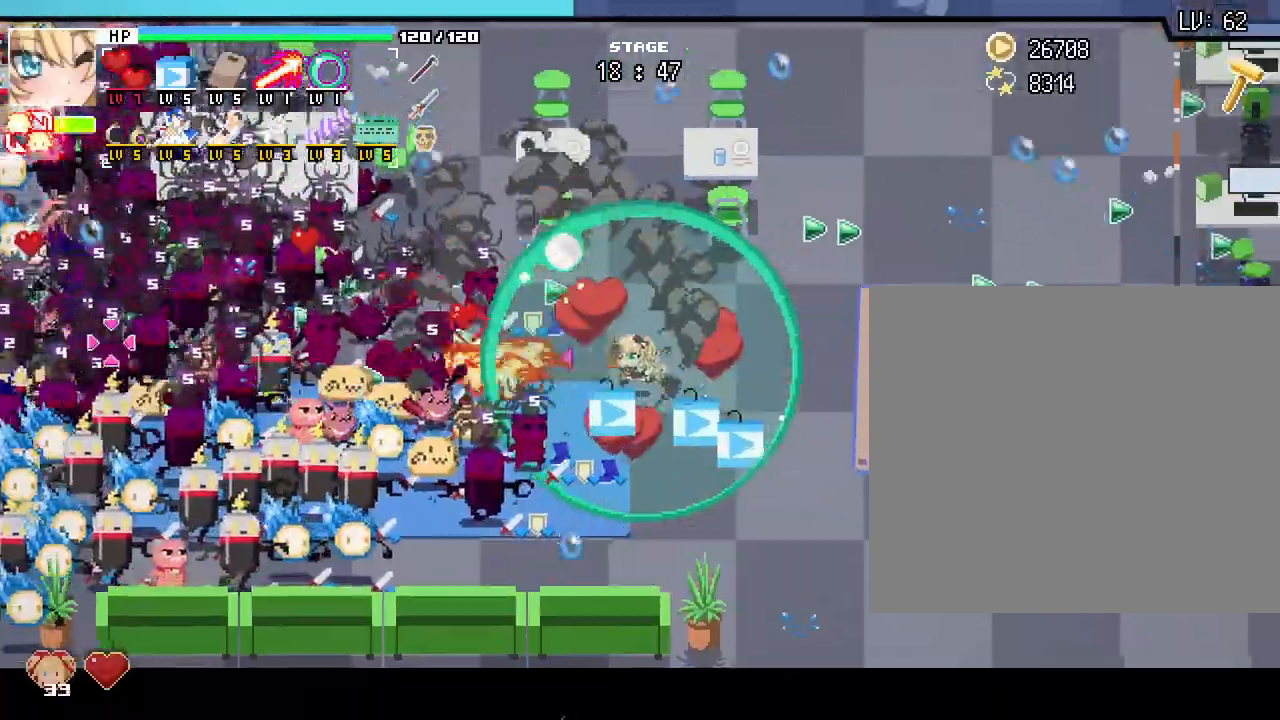
{"keys": ["d"], "mouse": [], "events": [[17, "a", "up"], [100, "d", "down"], [150, "s", "down"], [383, "mouse_right", "down"], [467, "mouse_right", "up"], [500, "s", "up"]]}
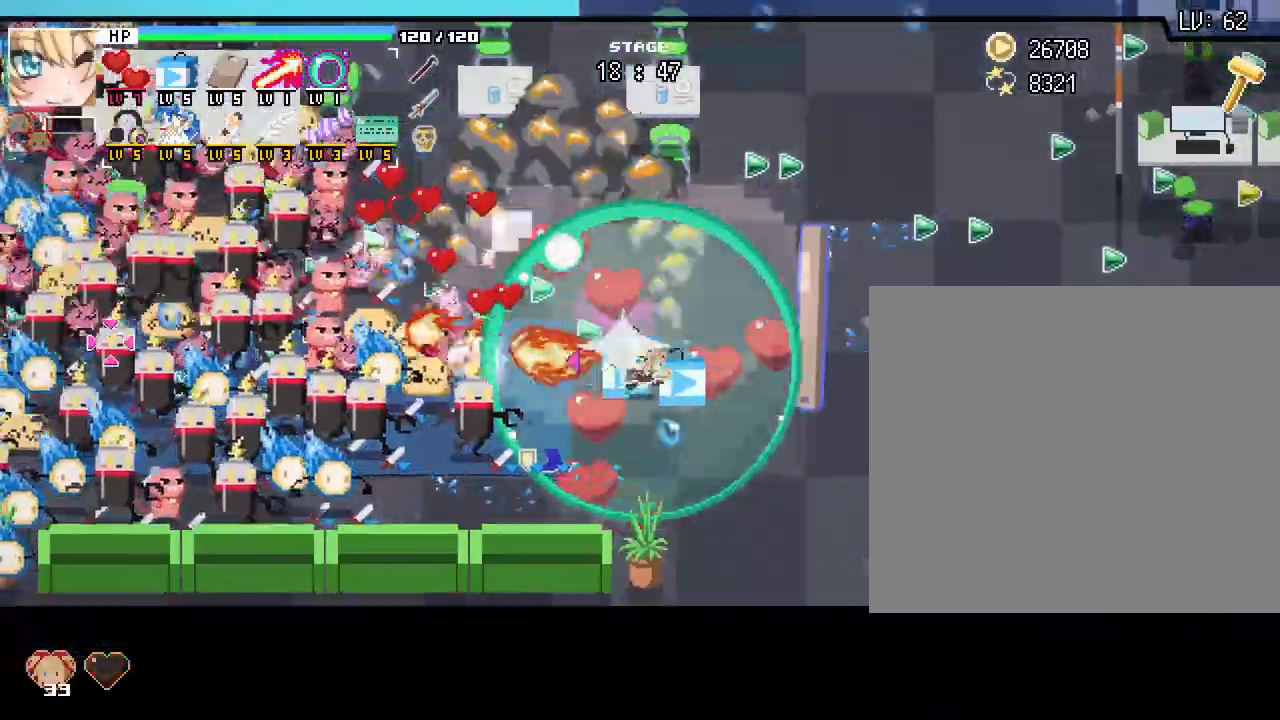
{"keys": [], "mouse": [], "events": [[167, "w", "down"], [233, "d", "up"], [267, "a", "down"], [417, "w", "up"], [450, "a", "up"]]}
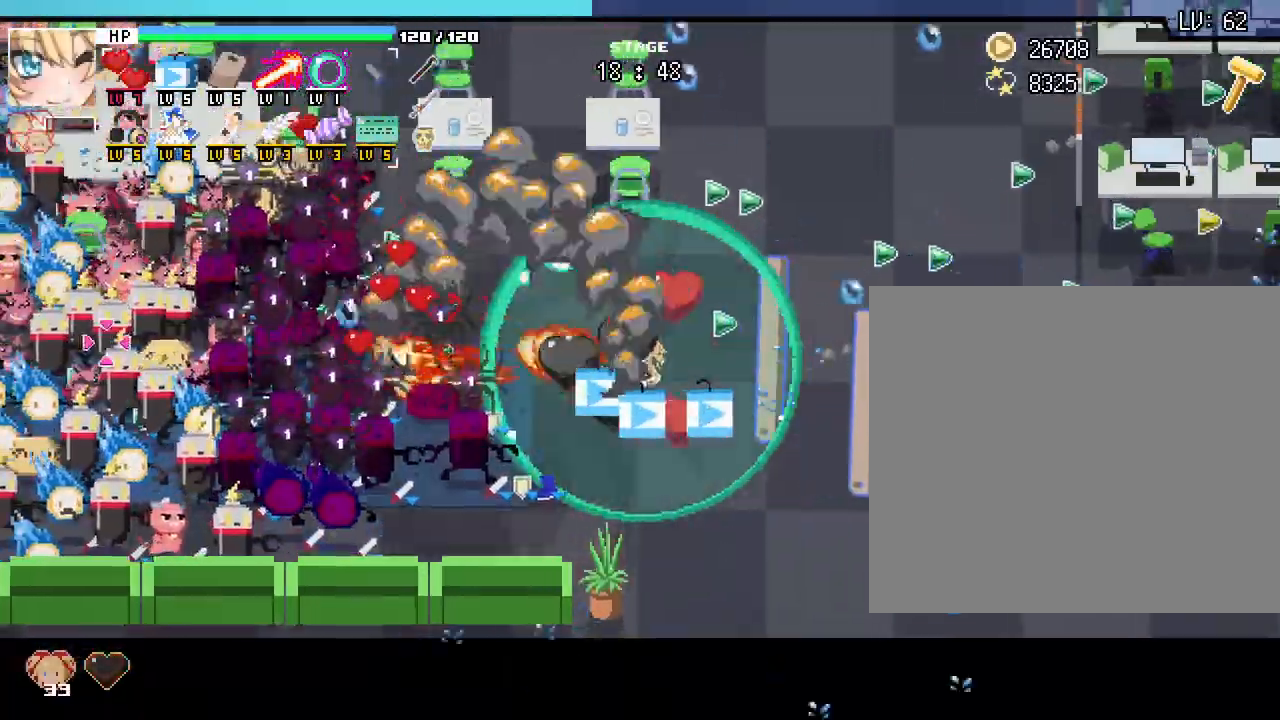
{"keys": ["d", "w"], "mouse": [], "events": [[50, "s", "down"], [233, "d", "down"], [317, "s", "up"], [450, "w", "down"]]}
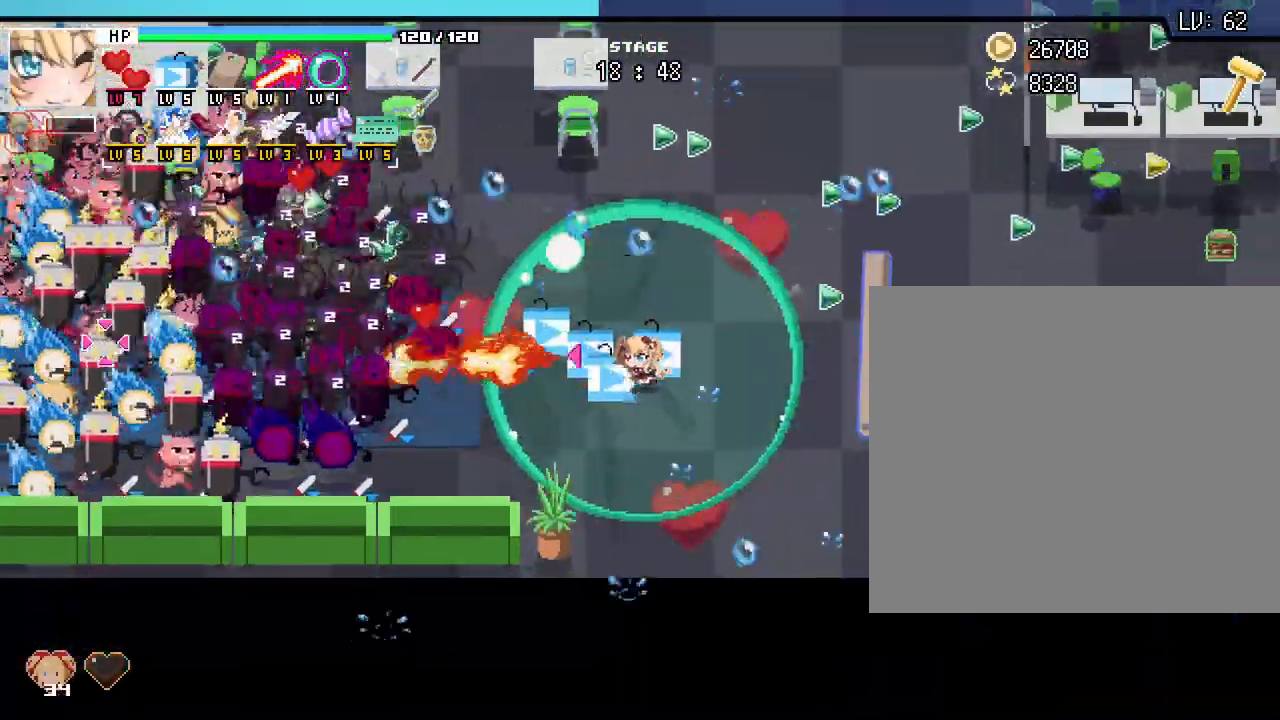
{"keys": ["a", "s"], "mouse": [], "events": [[17, "d", "up"], [50, "a", "down"], [217, "w", "up"], [433, "s", "down"]]}
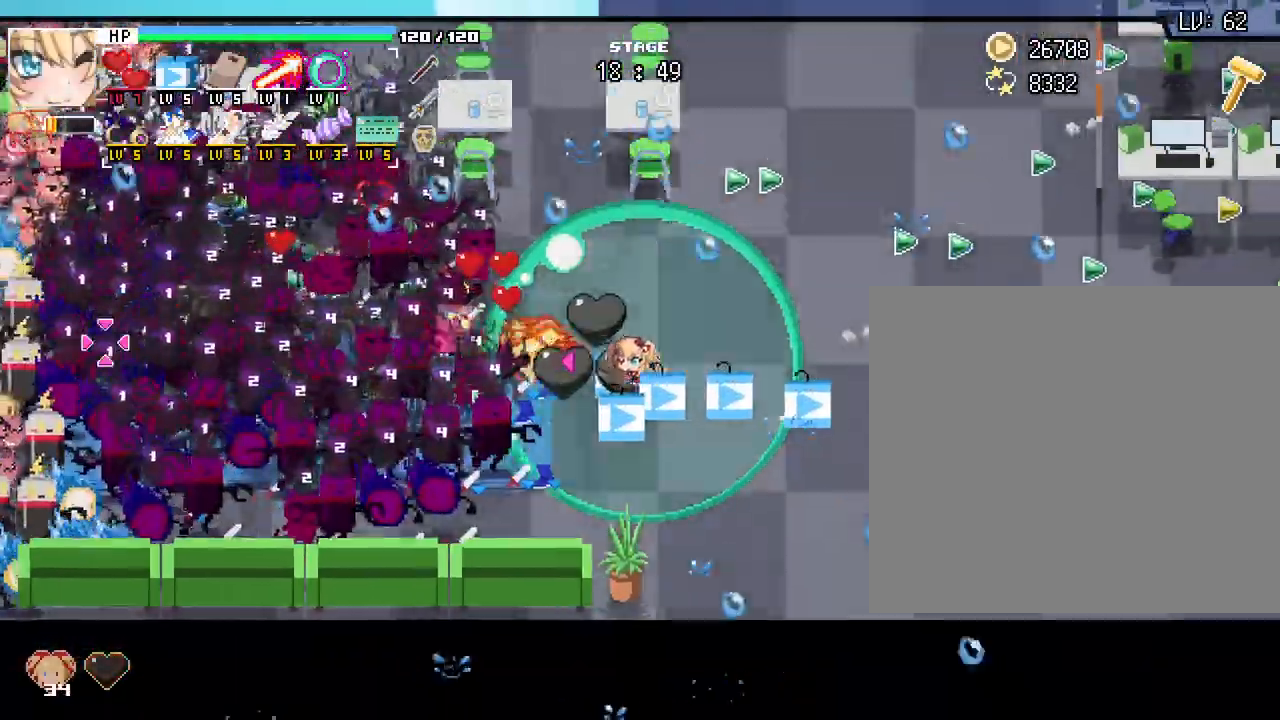
{"keys": ["a", "w"], "mouse": [], "events": [[50, "d", "down"], [67, "a", "up"], [100, "s", "up"], [250, "w", "down"], [317, "d", "up"], [383, "a", "down"]]}
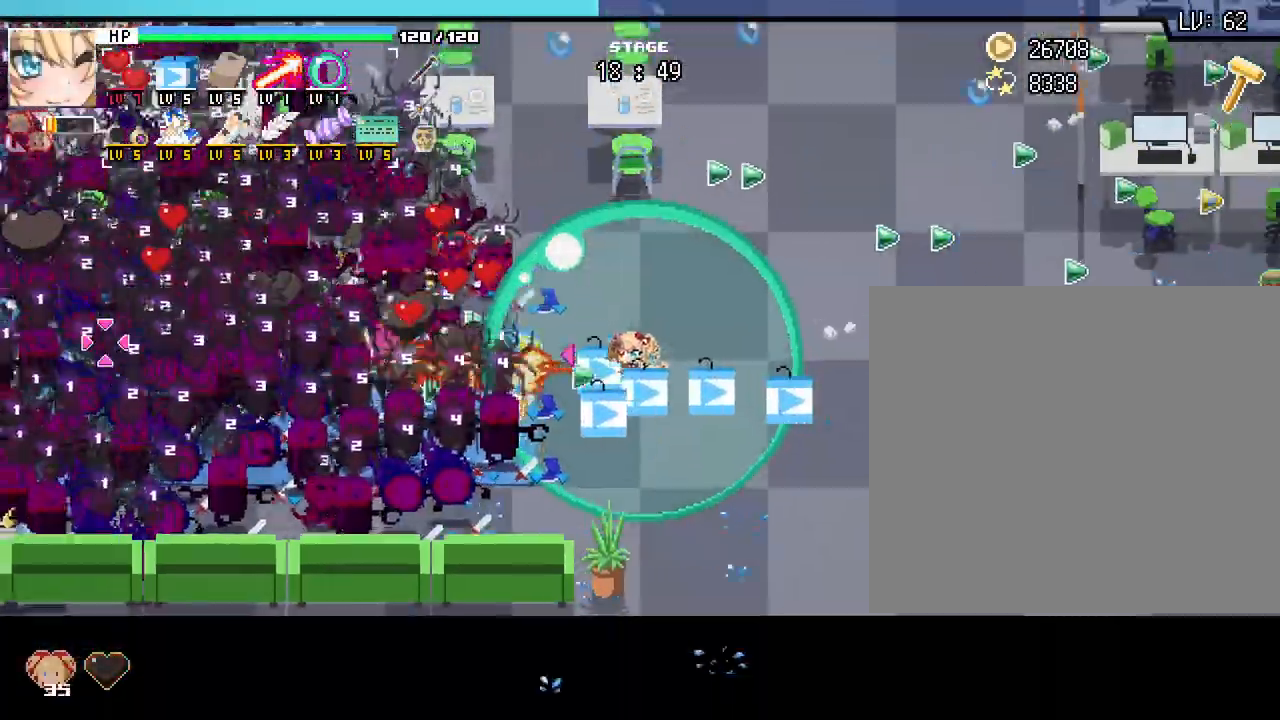
{"keys": ["s"], "mouse": [], "events": [[83, "a", "up"], [117, "d", "down"], [167, "w", "up"], [350, "s", "down"], [450, "d", "up"]]}
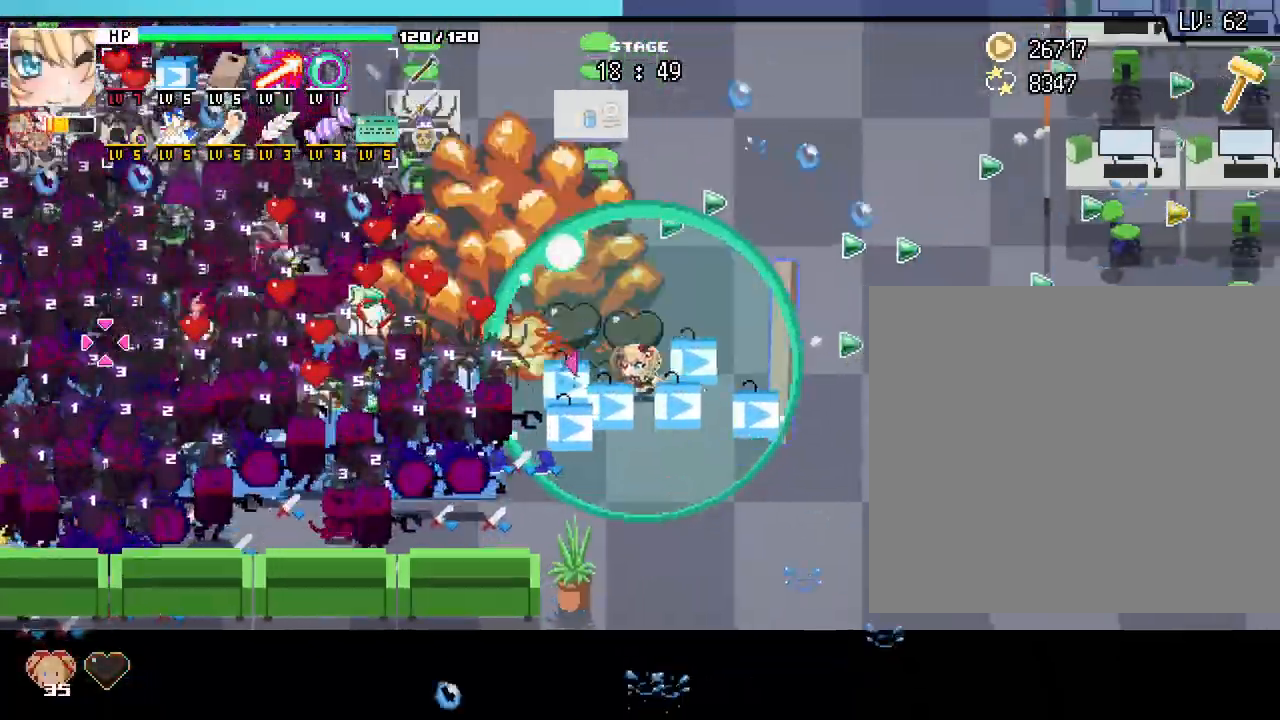
{"keys": ["w"], "mouse": [], "events": [[17, "a", "down"], [117, "s", "up"], [217, "a", "up"], [283, "d", "down"], [317, "w", "down"], [500, "d", "up"]]}
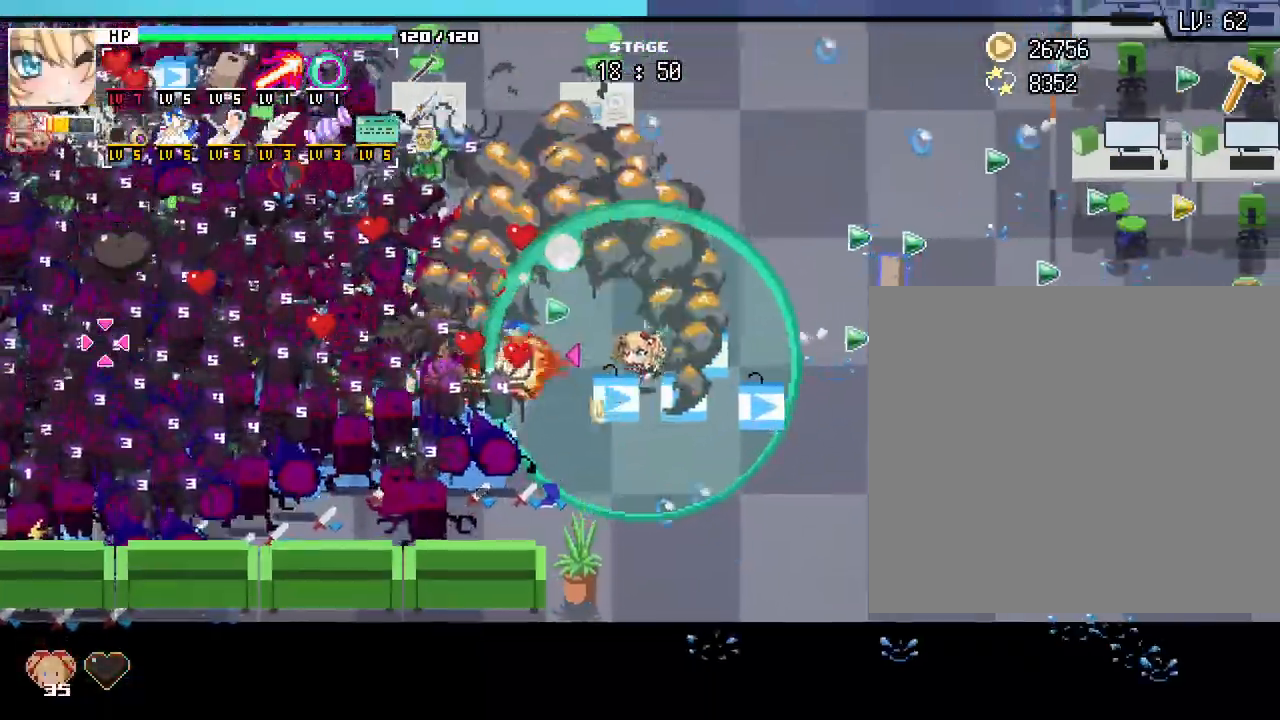
{"keys": [], "mouse": [], "events": [[167, "w", "up"]]}
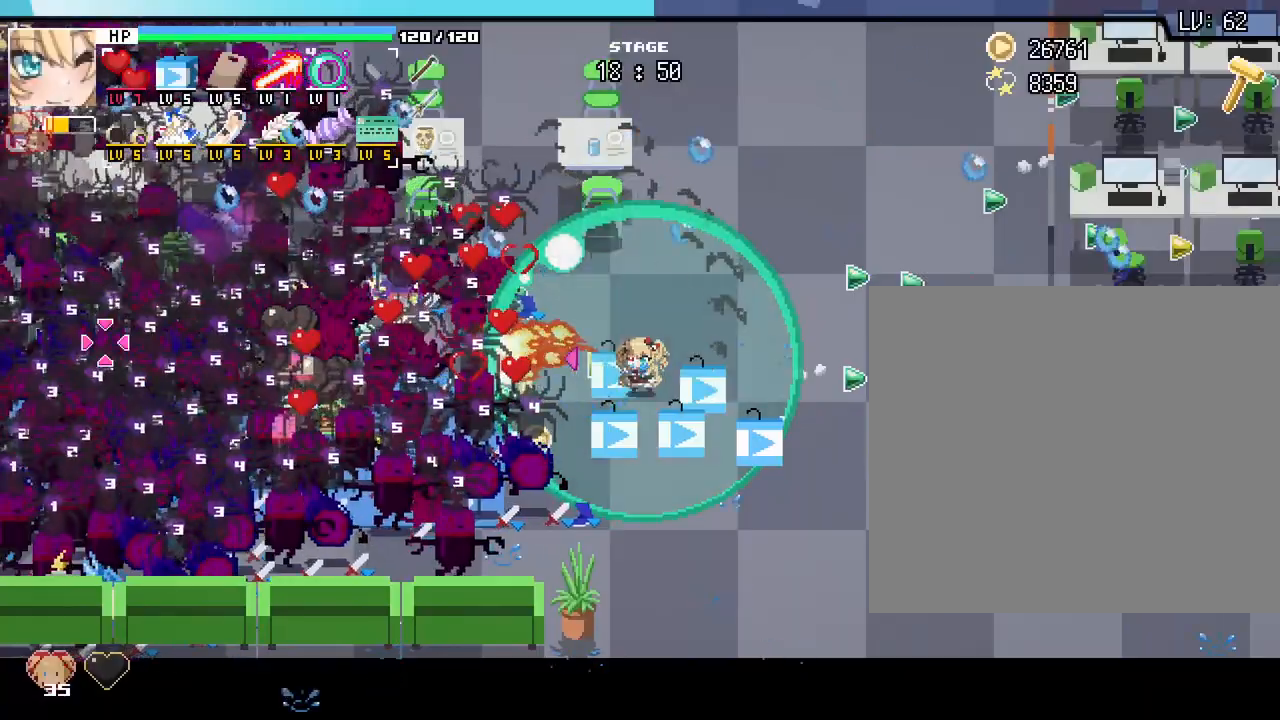
{"keys": [], "mouse": [], "events": []}
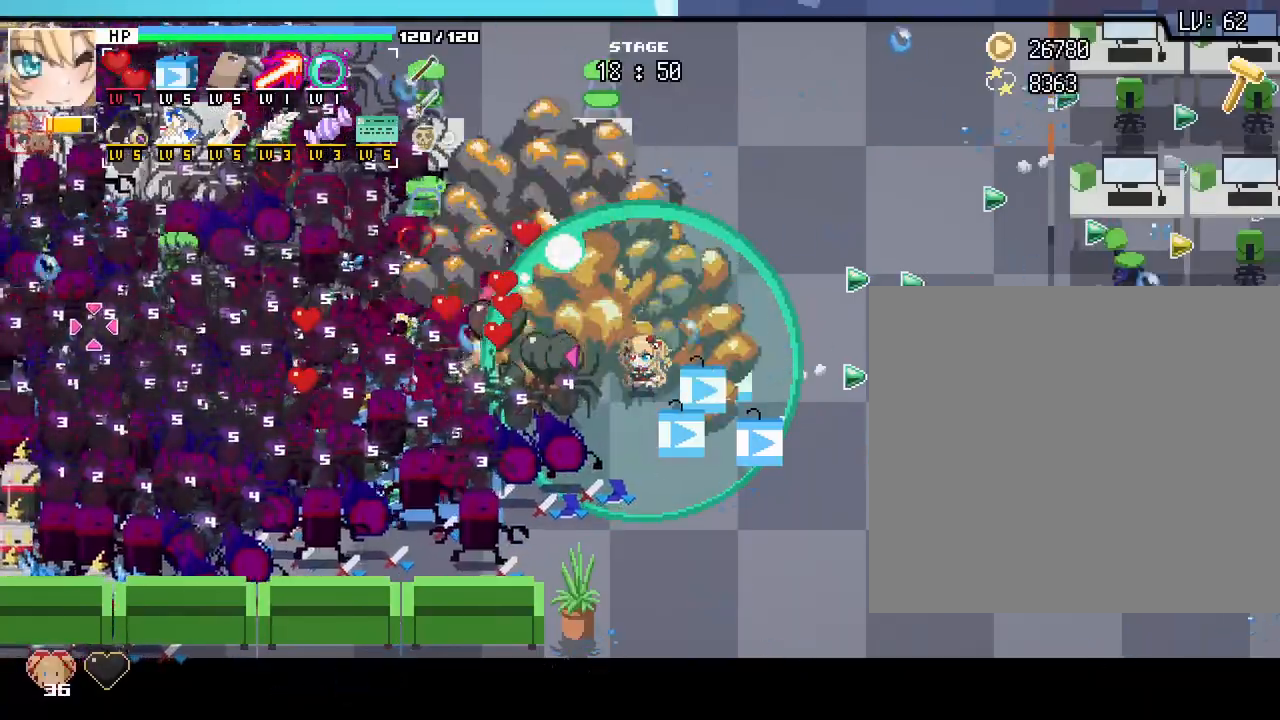
{"keys": ["d"], "mouse": [], "events": [[333, "d", "down"]]}
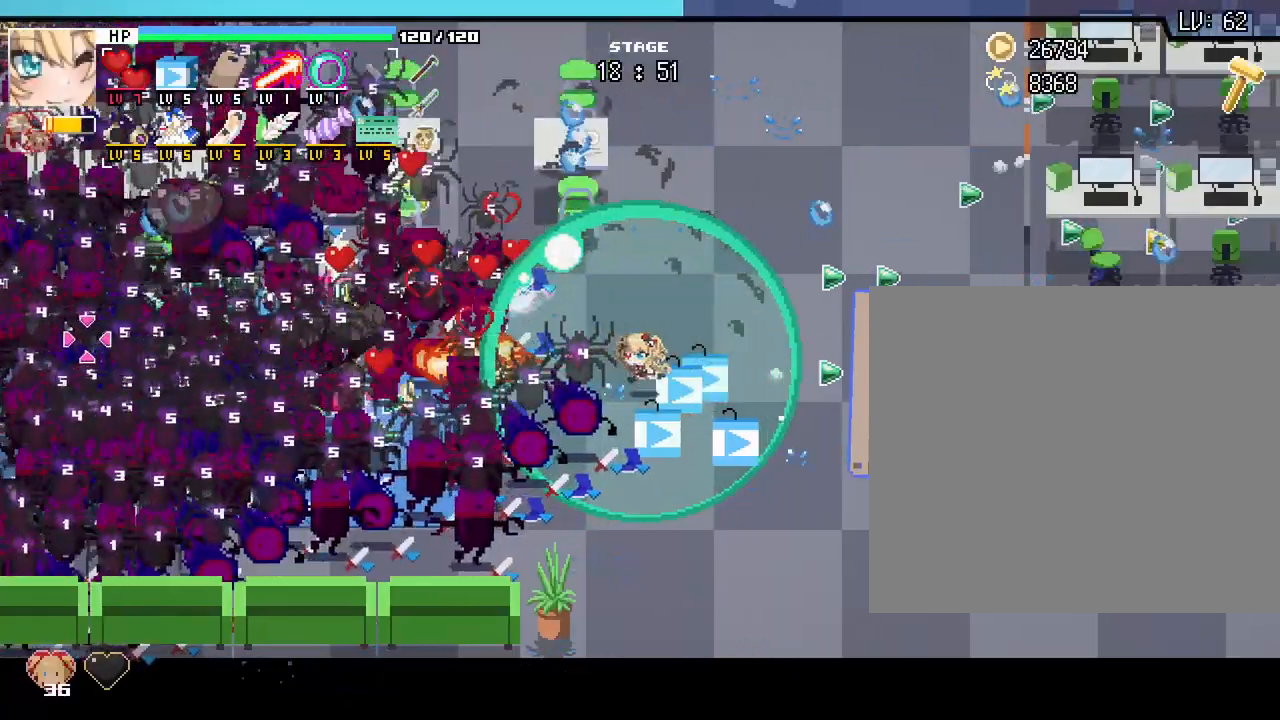
{"keys": [], "mouse": [], "events": [[167, "d", "up"]]}
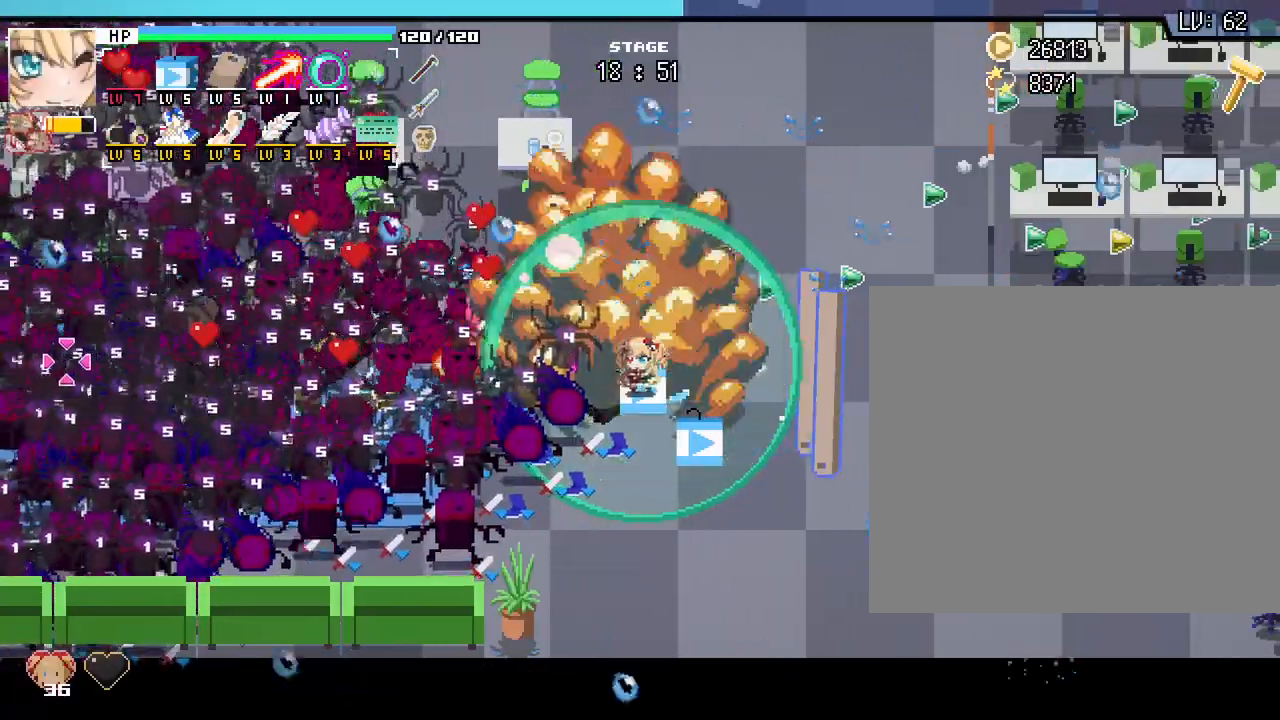
{"keys": [], "mouse": [], "events": [[183, "d", "down"], [500, "d", "up"]]}
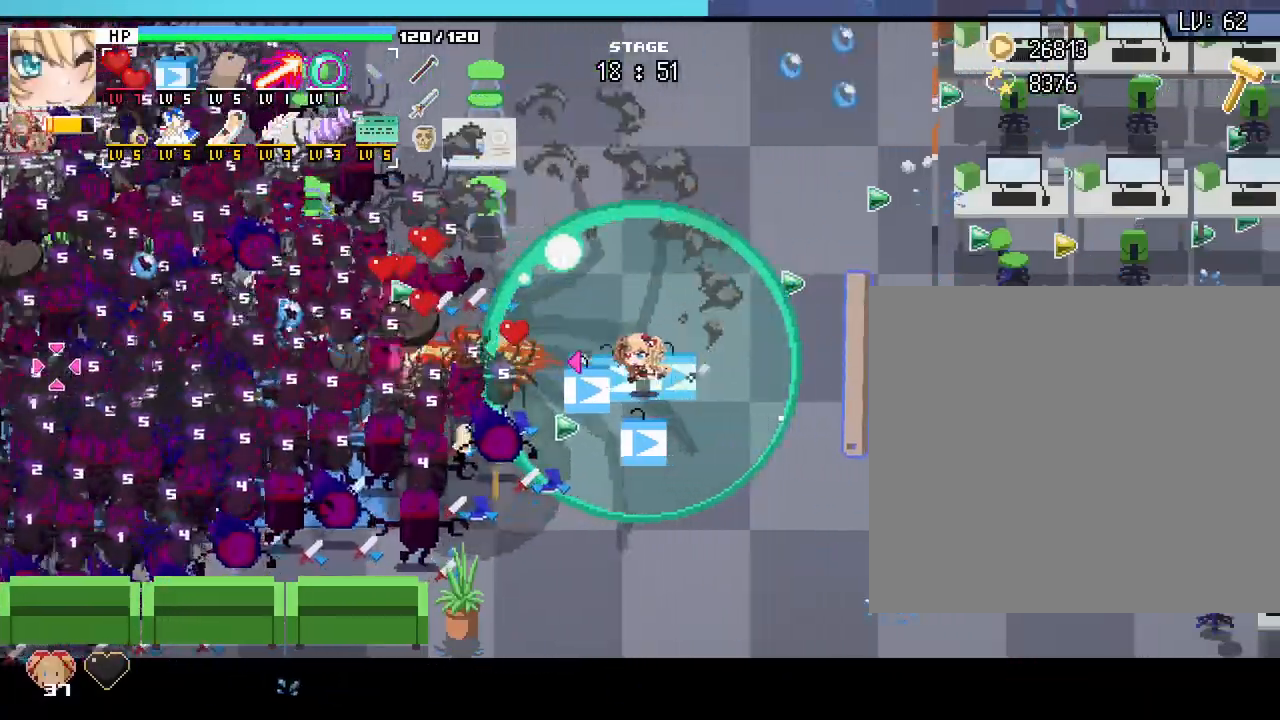
{"keys": [], "mouse": [], "events": []}
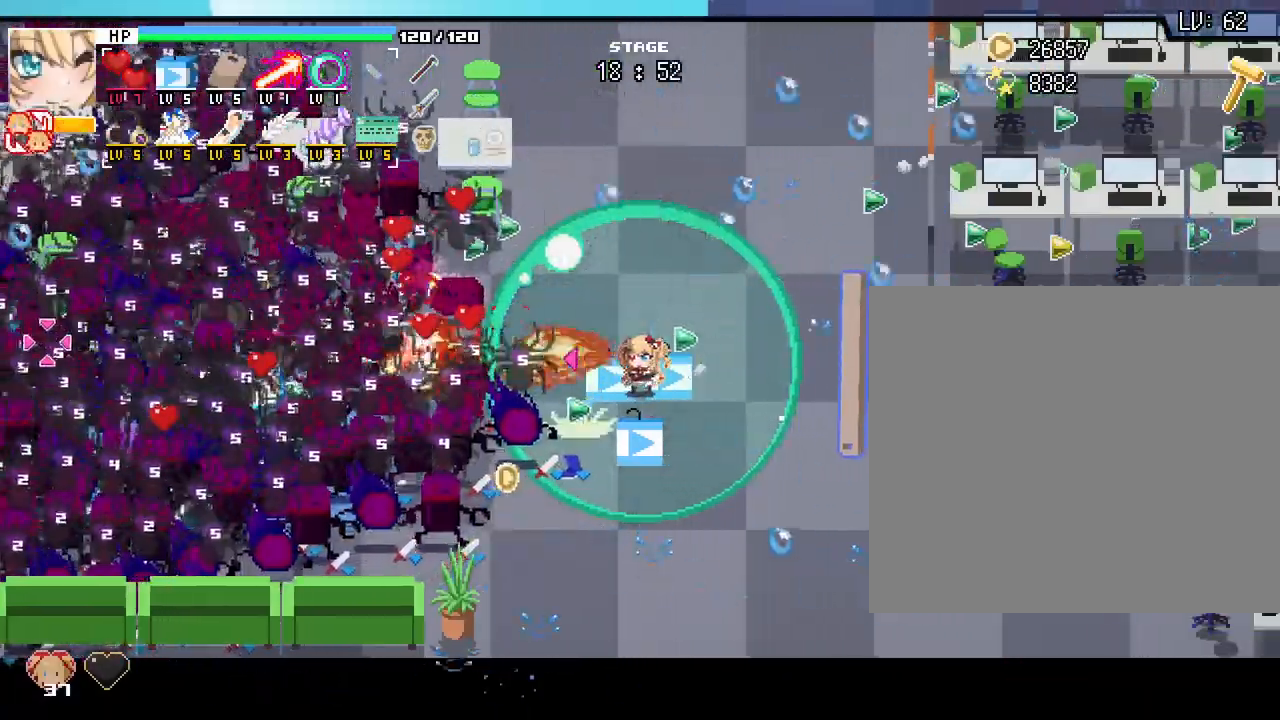
{"keys": [], "mouse": [], "events": [[17, "d", "down"], [167, "d", "up"]]}
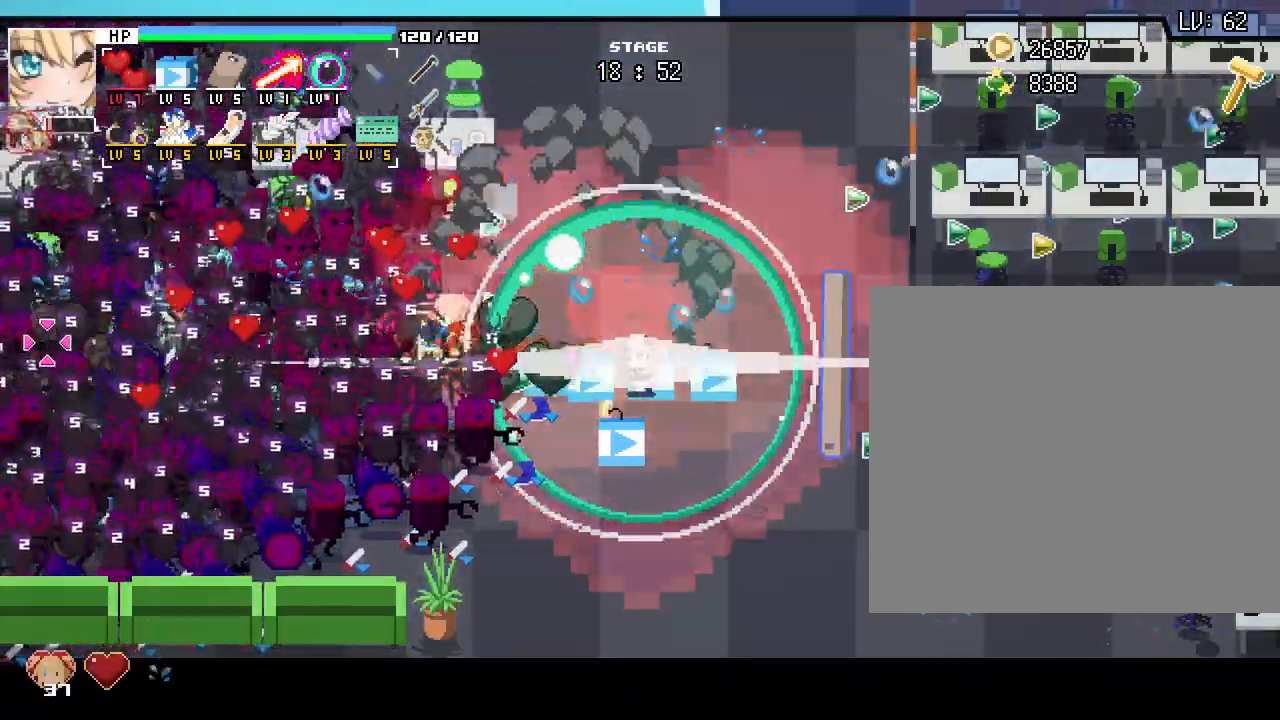
{"keys": [], "mouse": [], "events": [[200, "d", "down"], [350, "d", "up"]]}
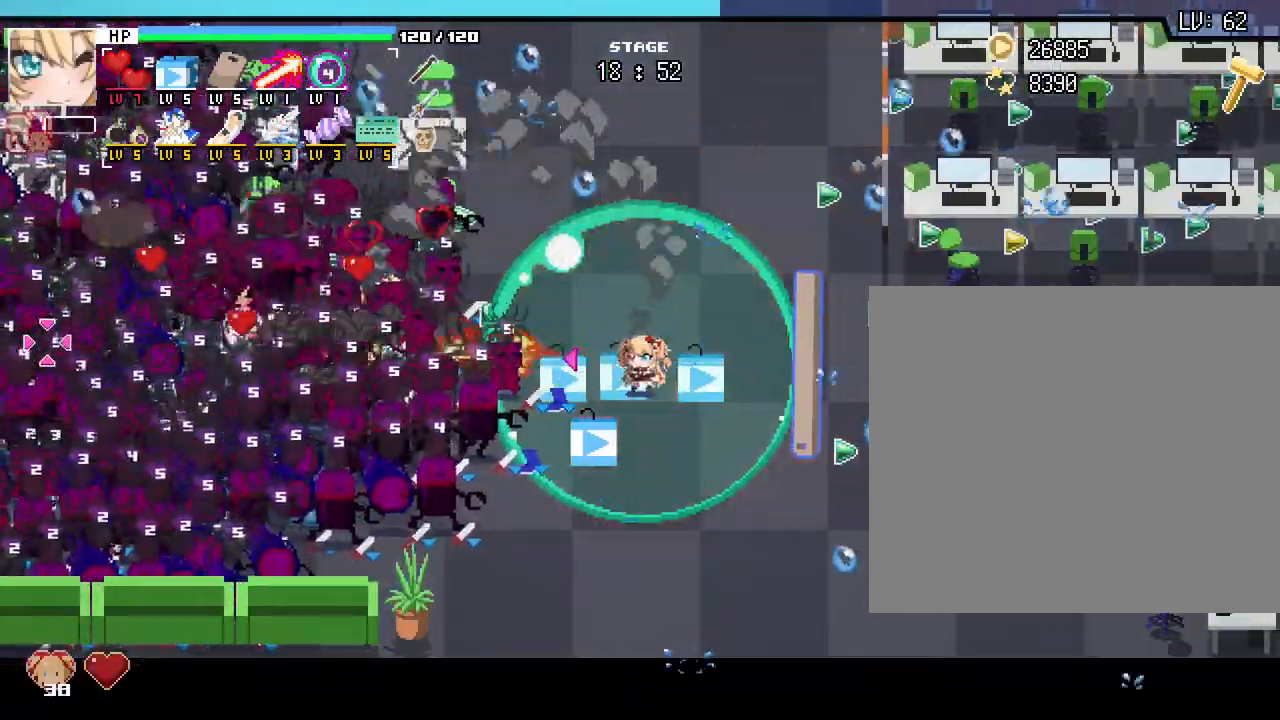
{"keys": [], "mouse": [], "events": []}